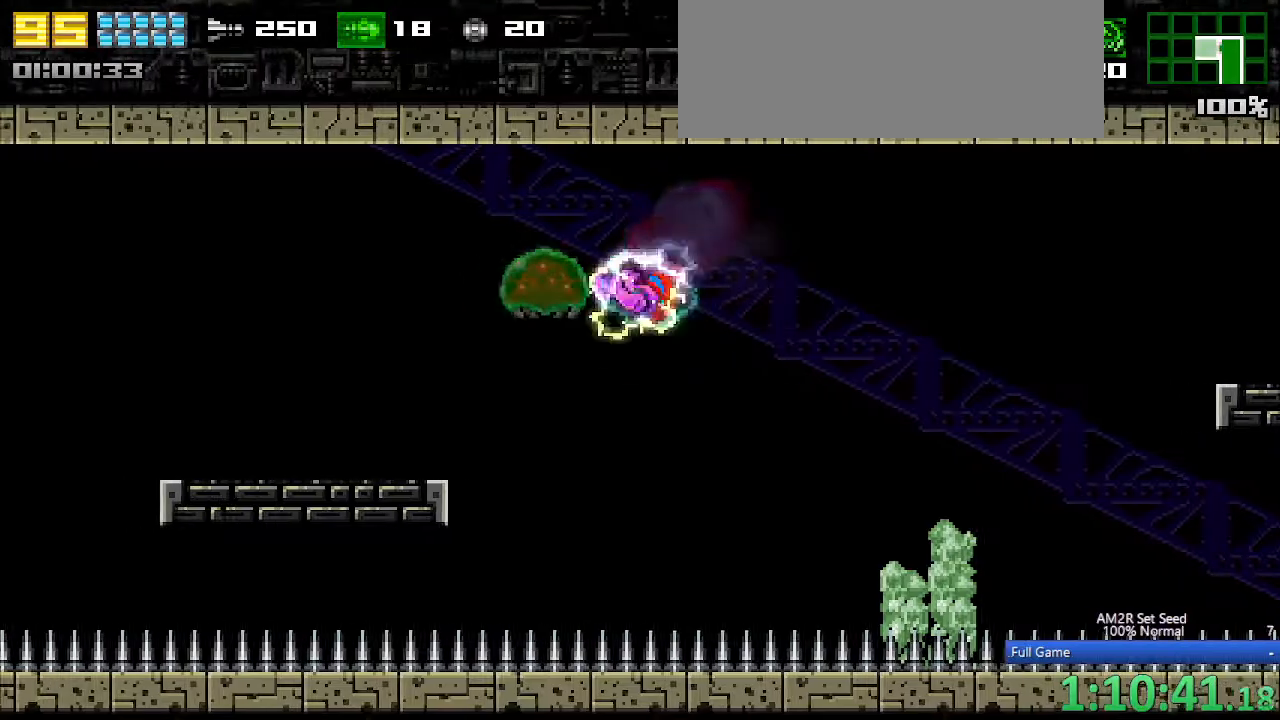
Gameplay with keyboard; each line is a JSON object with the keys held at the frame after it. "events" lists presses ("down") and releases ("up") of "a", "aim", "aimlock", "c", "down", "left", "right", "s", "up", "x" and "z" between this image and that frame as [ms after this image, input, new state], when the widget could be followed in between. No other keys are recorded. Mouse input is not recorded. Key names are as the overlay labels them; some are game actions (e.g. jump) rather than physical keys. Not read: other_keys.
{"keys": ["left"], "events": [[183, "c", "down"], [367, "c", "up"]]}
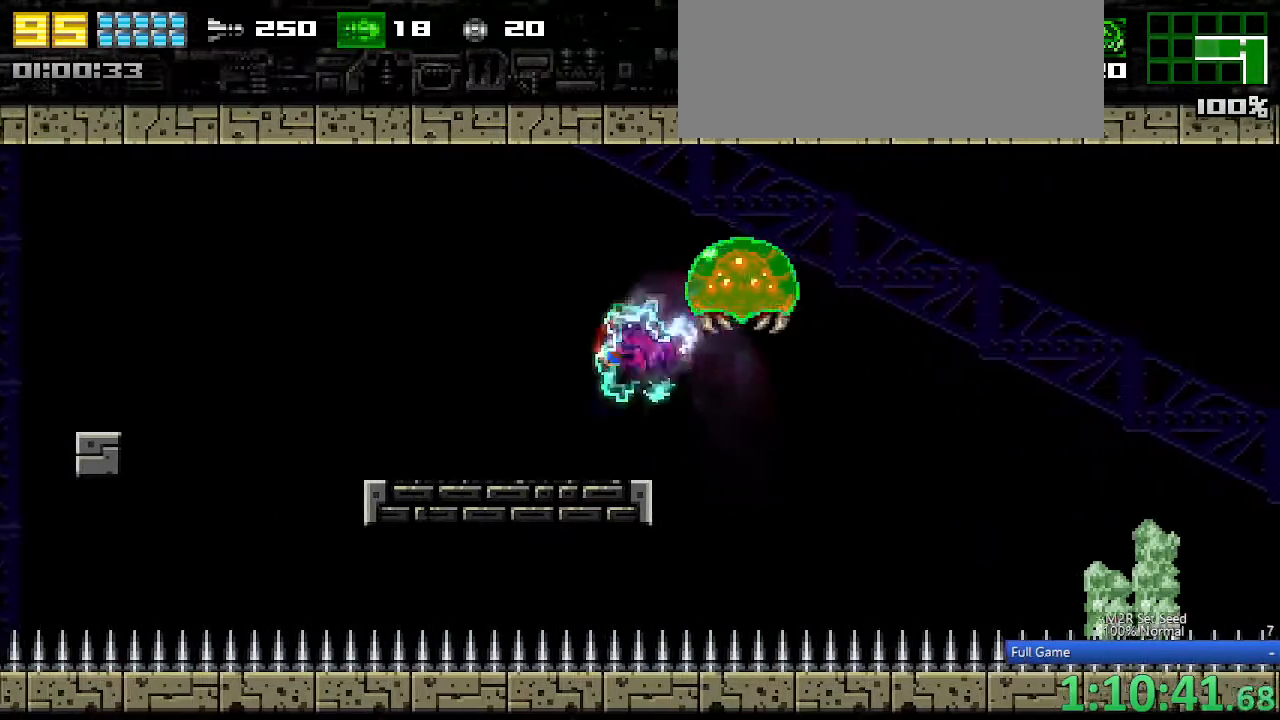
{"keys": ["right"], "events": [[150, "aim", "down"], [150, "left", "up"], [150, "right", "down"], [250, "right", "up"], [300, "x", "down"], [383, "aim", "up"], [383, "right", "down"], [450, "x", "up"]]}
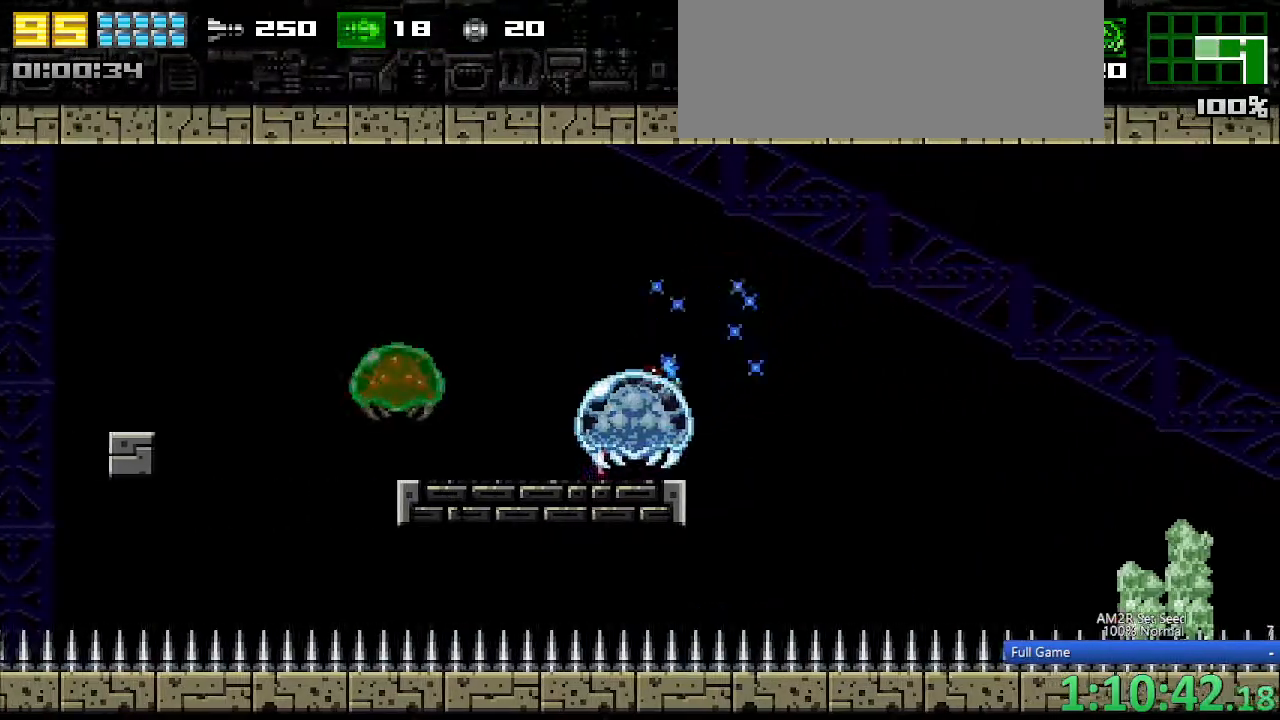
{"keys": [], "events": [[67, "left", "down"], [67, "right", "up"], [117, "a", "down"], [217, "left", "up"], [317, "x", "down"], [367, "a", "up"], [367, "x", "up"]]}
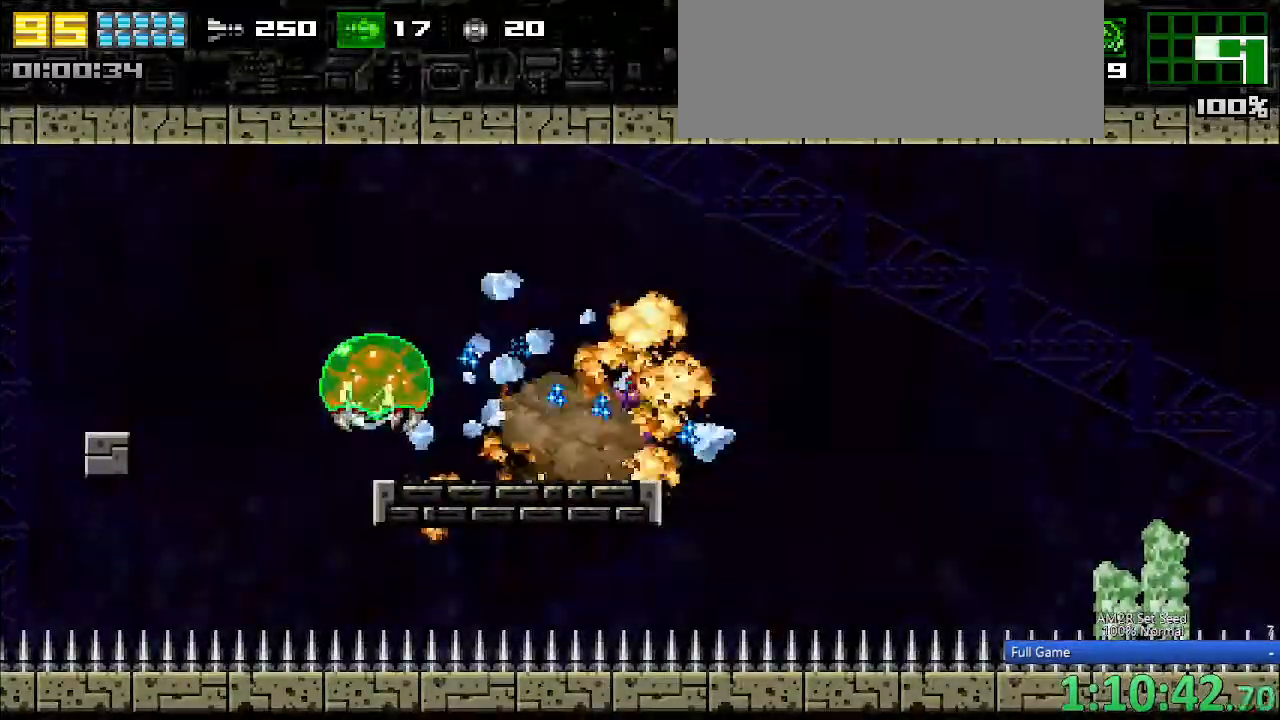
{"keys": ["a", "left"], "events": [[150, "x", "down"], [233, "a", "down"], [233, "x", "up"], [283, "left", "down"], [367, "x", "down"], [467, "x", "up"]]}
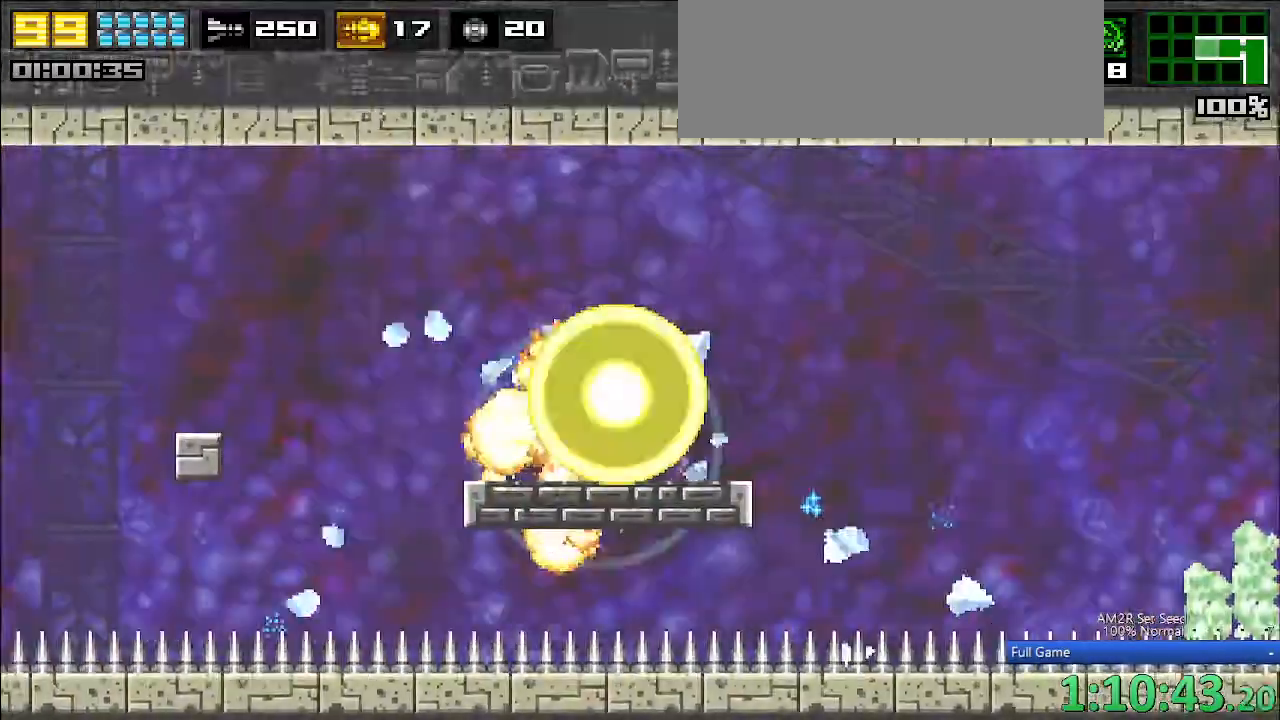
{"keys": ["left"], "events": [[67, "a", "up"], [300, "c", "down"], [383, "c", "up"]]}
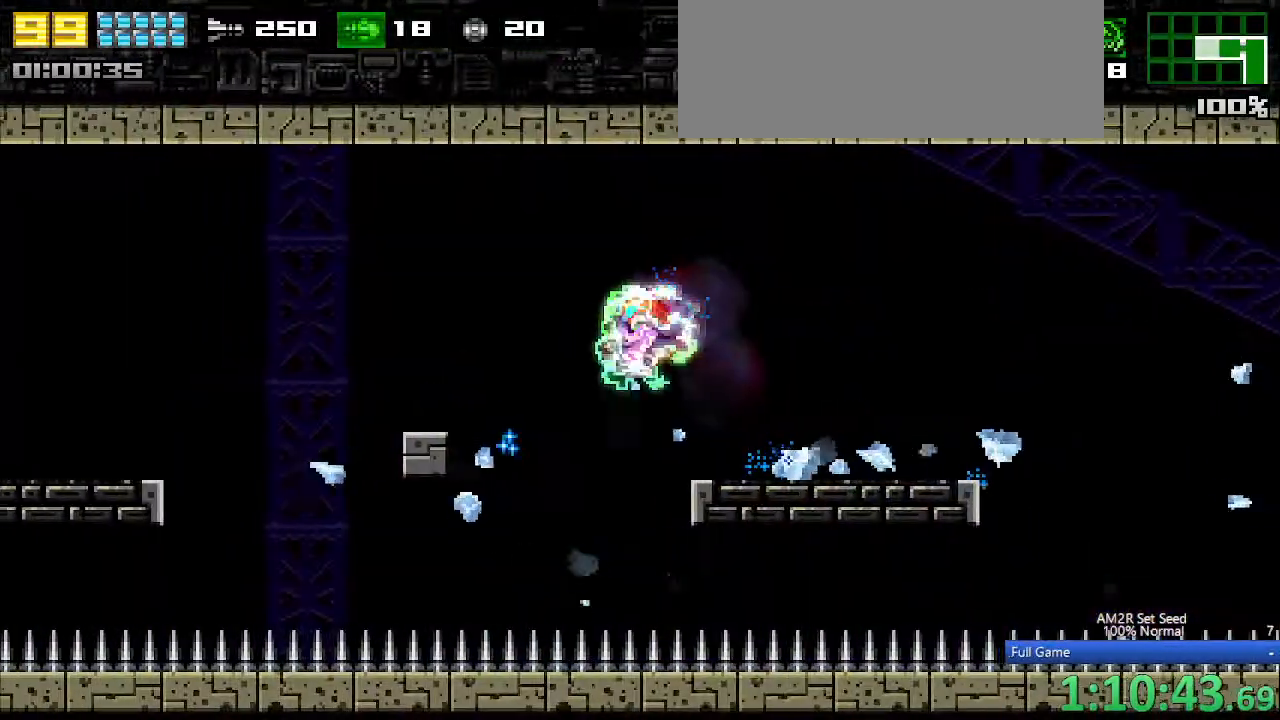
{"keys": ["left"], "events": [[133, "c", "down"], [217, "c", "up"], [367, "c", "down"], [417, "c", "up"]]}
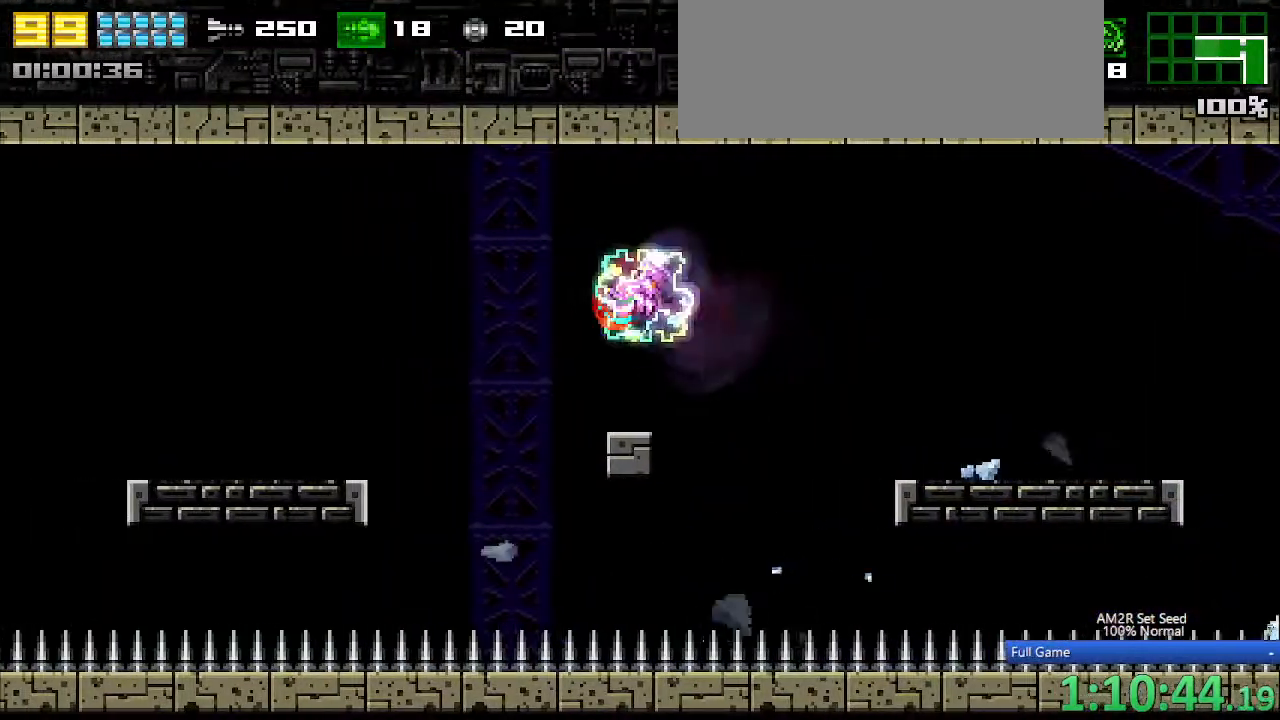
{"keys": ["left"], "events": [[50, "c", "down"], [83, "c", "up"], [333, "c", "down"], [383, "c", "up"]]}
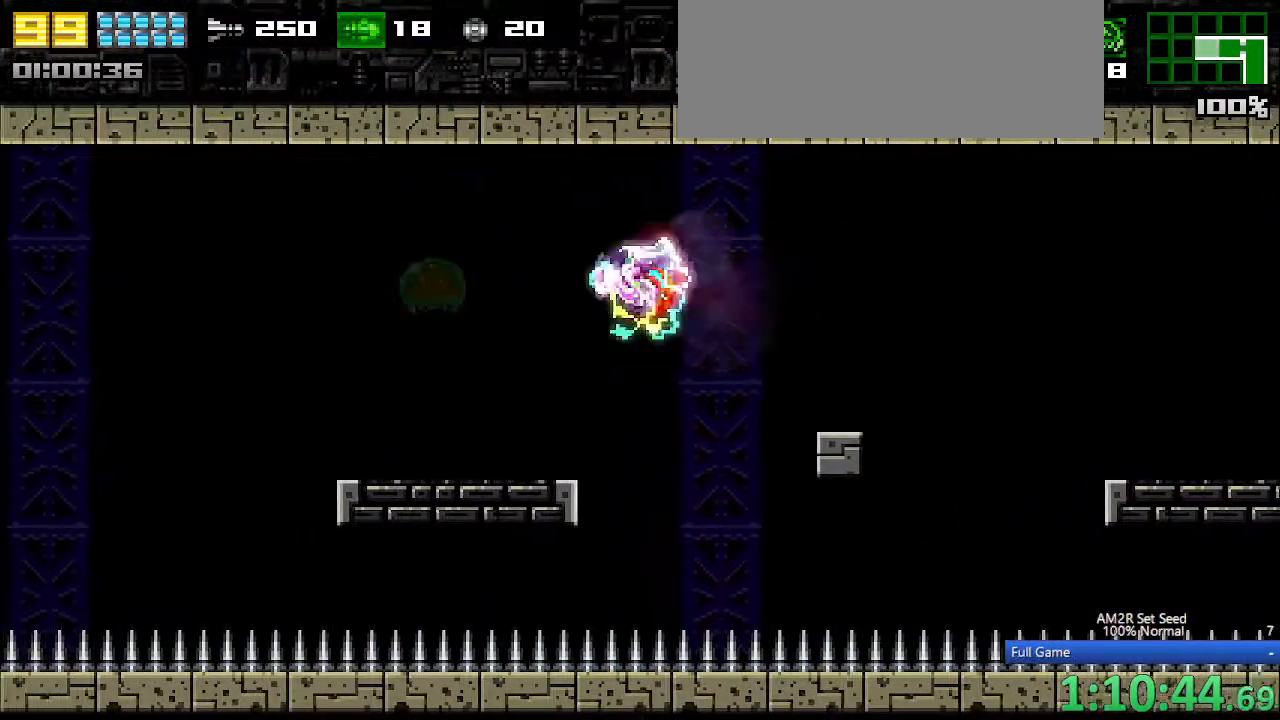
{"keys": ["aim"], "events": [[250, "left", "up"], [483, "aim", "down"]]}
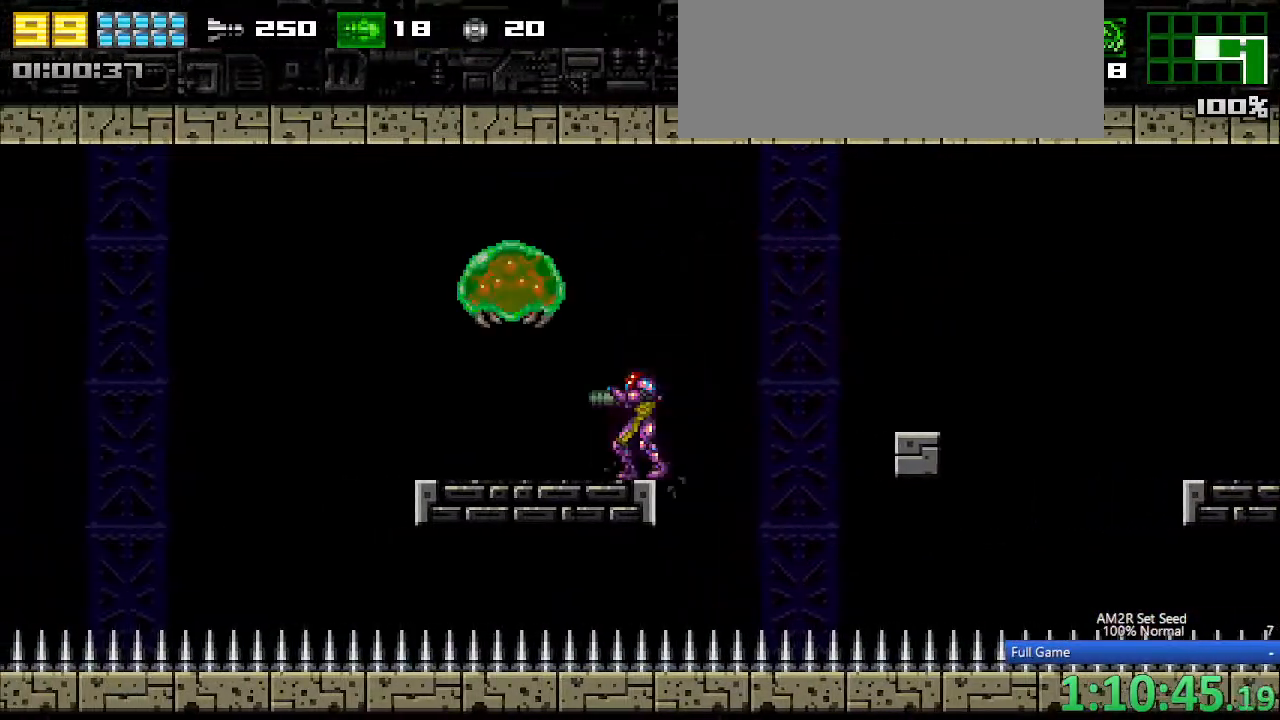
{"keys": [], "events": [[400, "x", "down"], [450, "aim", "up"], [500, "x", "up"]]}
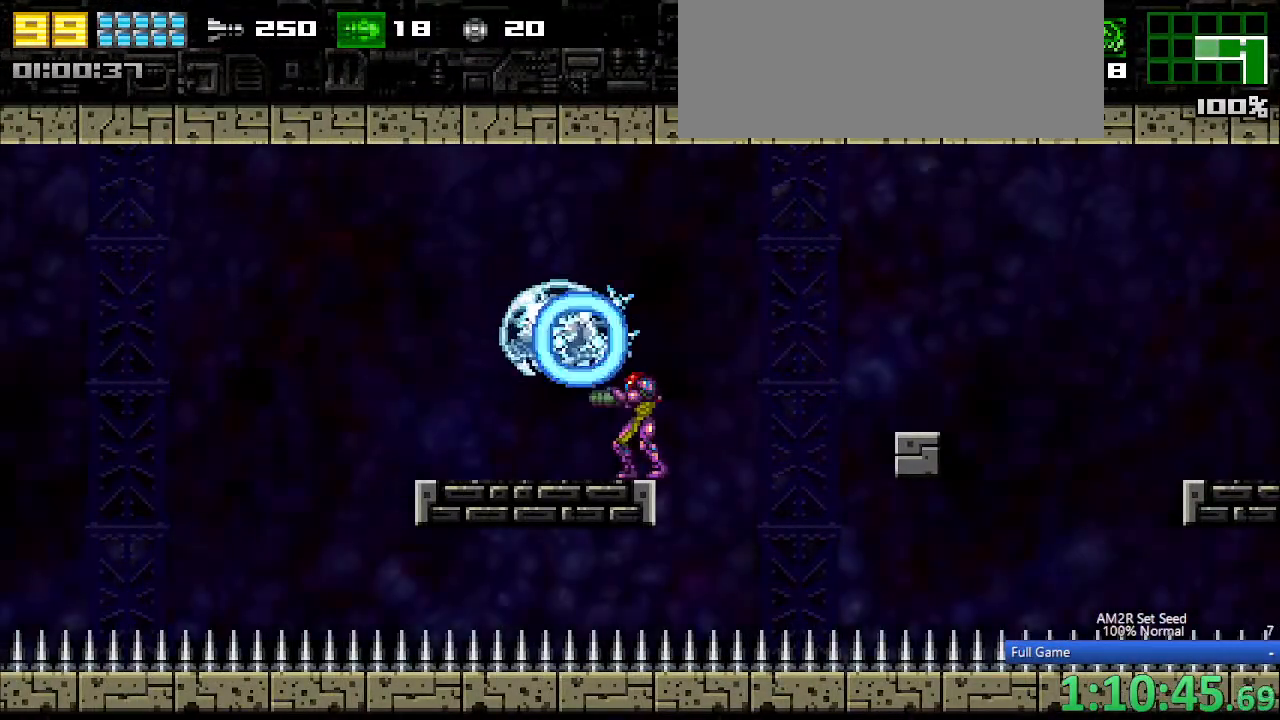
{"keys": ["left"], "events": [[100, "a", "down"], [183, "x", "down"], [233, "left", "down"], [283, "a", "up"], [283, "x", "up"]]}
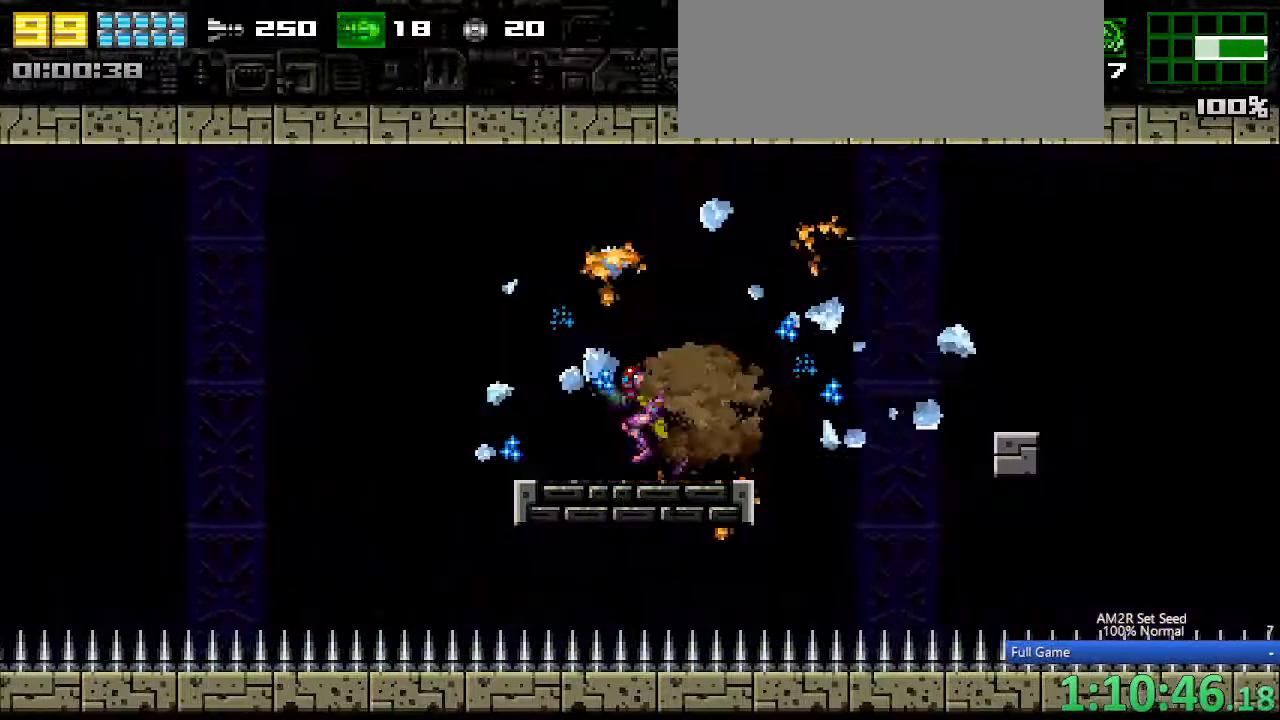
{"keys": ["right"], "events": [[100, "right", "down"], [150, "left", "up"]]}
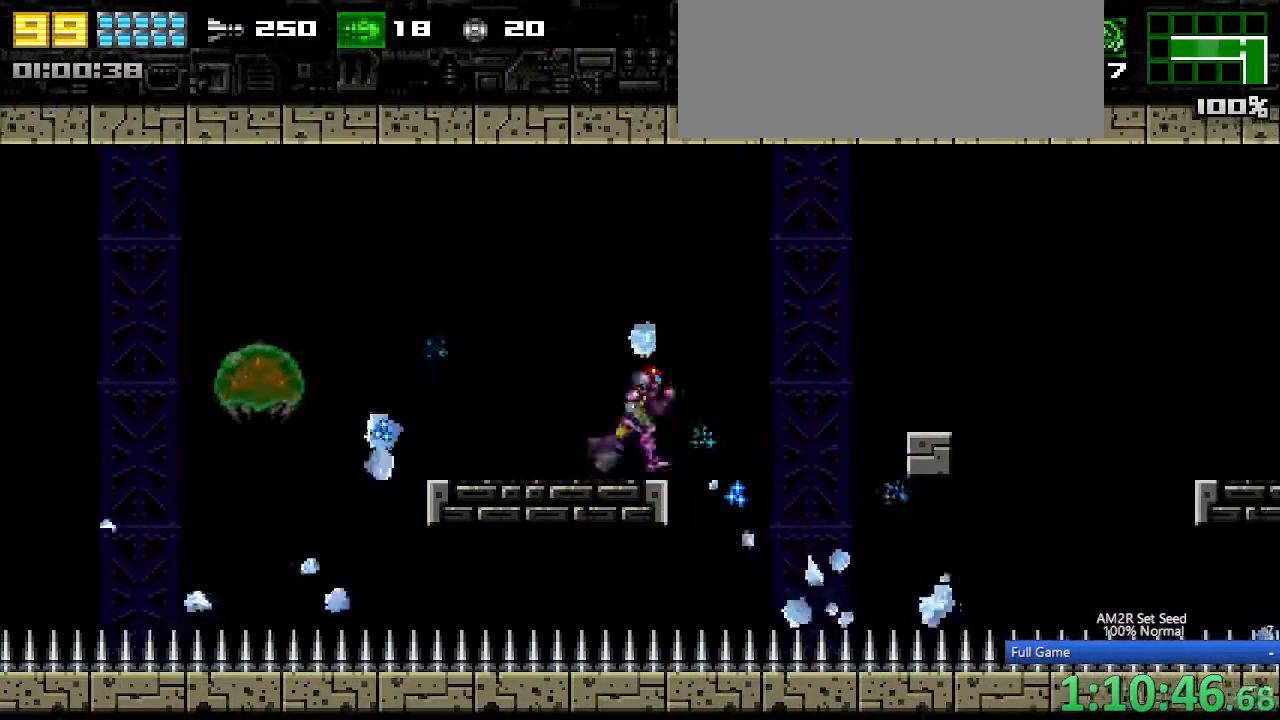
{"keys": [], "events": [[33, "left", "down"], [33, "right", "up"], [117, "left", "up"]]}
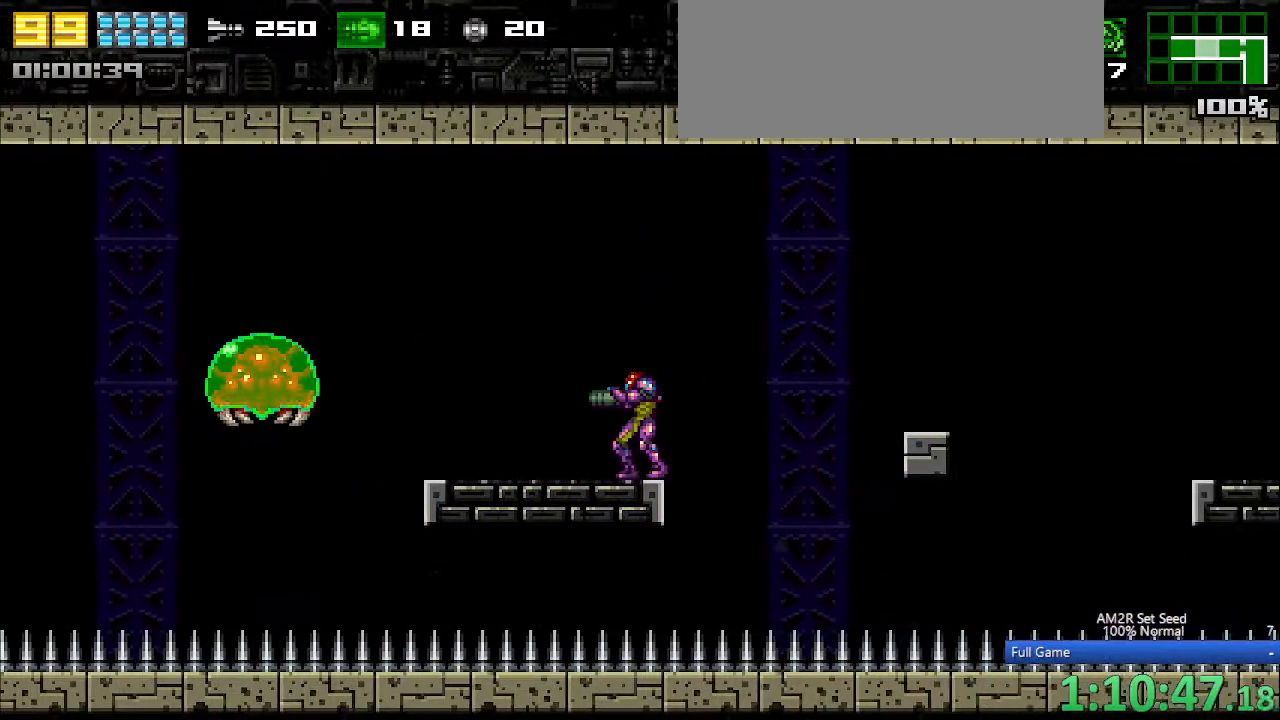
{"keys": ["a", "left"], "events": [[233, "x", "down"], [333, "a", "down"], [333, "left", "down"], [333, "x", "up"]]}
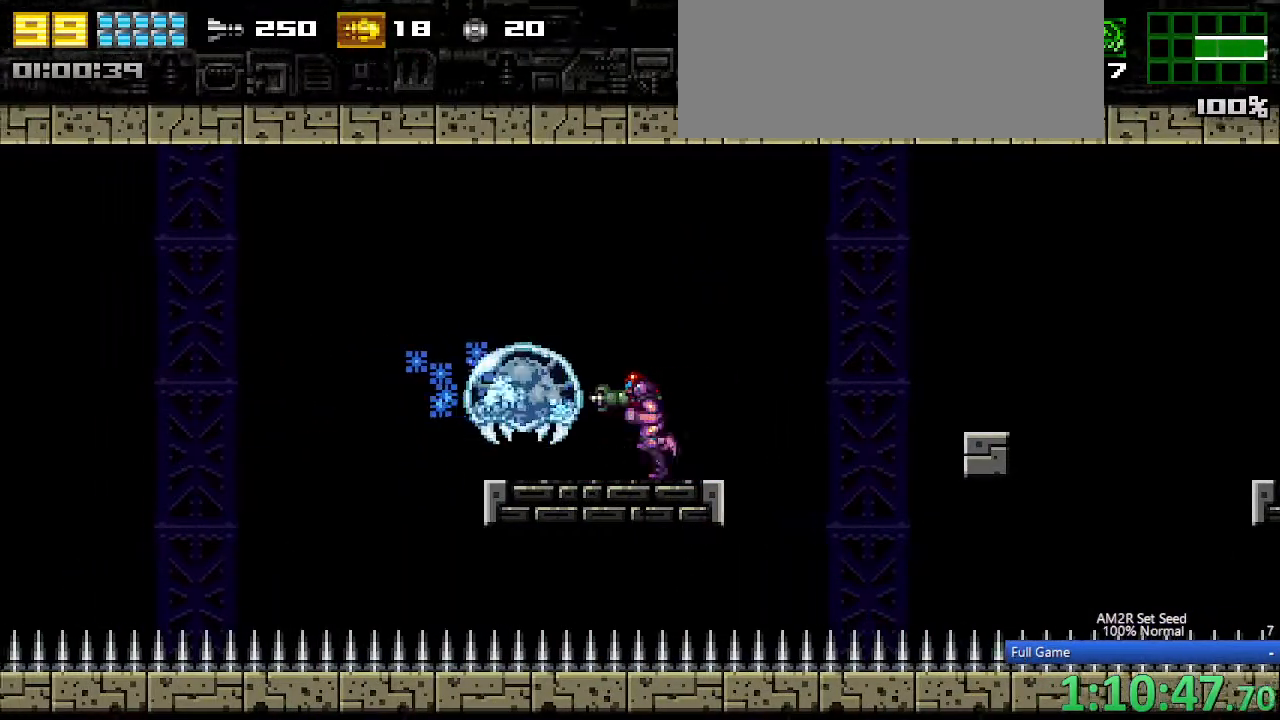
{"keys": ["left"], "events": [[17, "x", "down"], [150, "a", "up"], [150, "x", "up"], [300, "c", "down"], [383, "c", "up"]]}
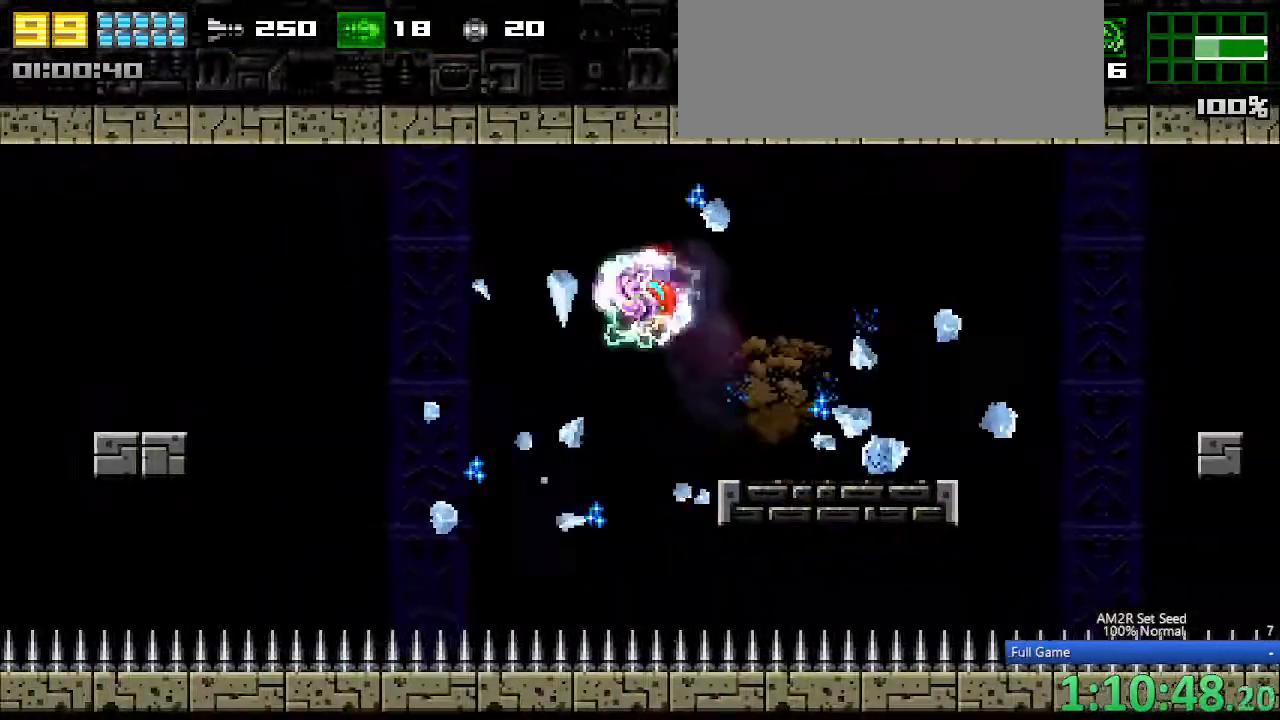
{"keys": ["left"], "events": [[167, "c", "down"], [267, "c", "up"], [400, "c", "down"], [450, "c", "up"]]}
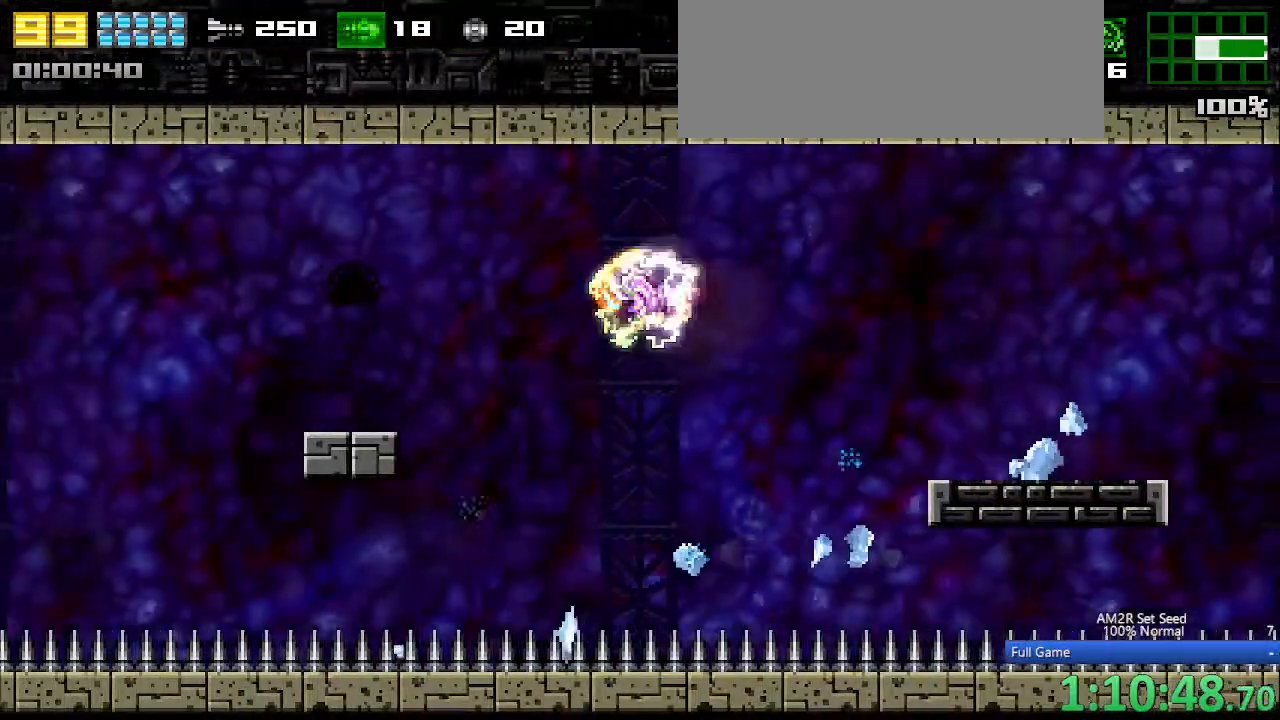
{"keys": ["left"], "events": [[133, "c", "down"], [200, "c", "up"], [333, "c", "down"], [417, "c", "up"]]}
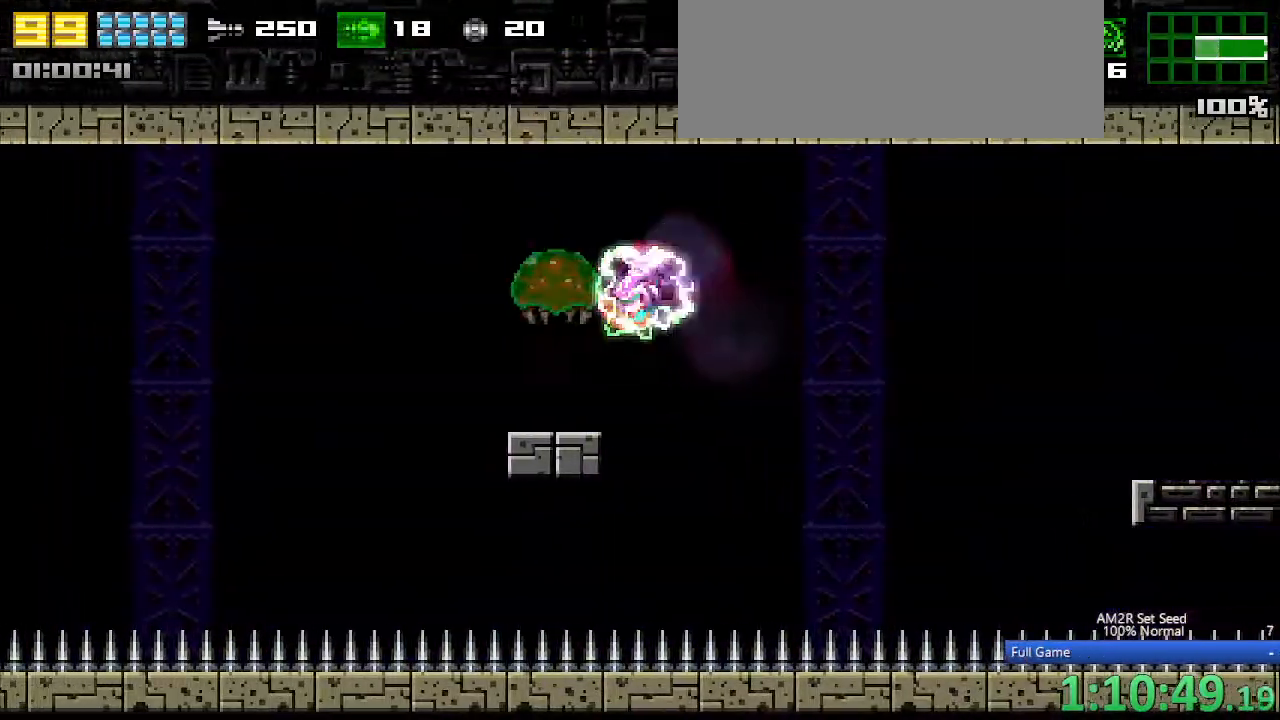
{"keys": ["aim", "x"], "events": [[250, "right", "down"], [300, "left", "up"], [350, "aim", "down"], [350, "right", "up"], [433, "x", "down"]]}
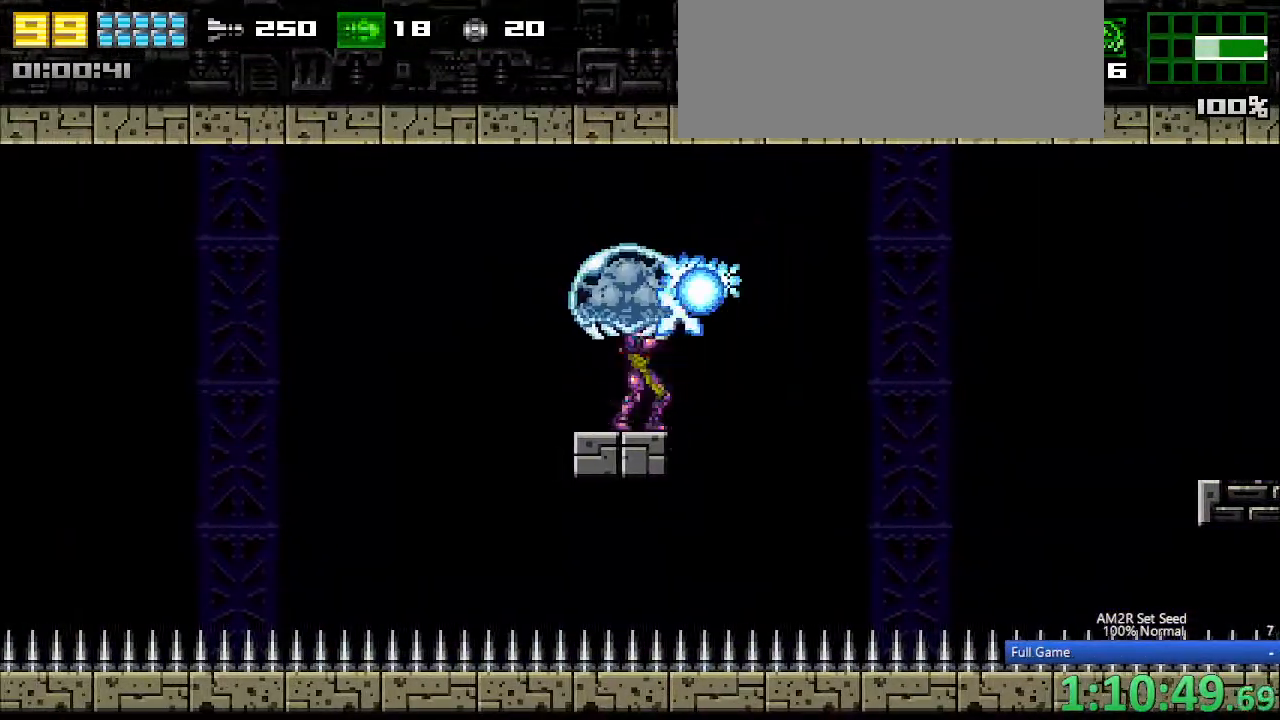
{"keys": ["up"], "events": [[83, "x", "up"], [133, "aim", "up"], [217, "a", "down"], [350, "x", "down"], [450, "a", "up"], [450, "up", "down"], [450, "x", "up"]]}
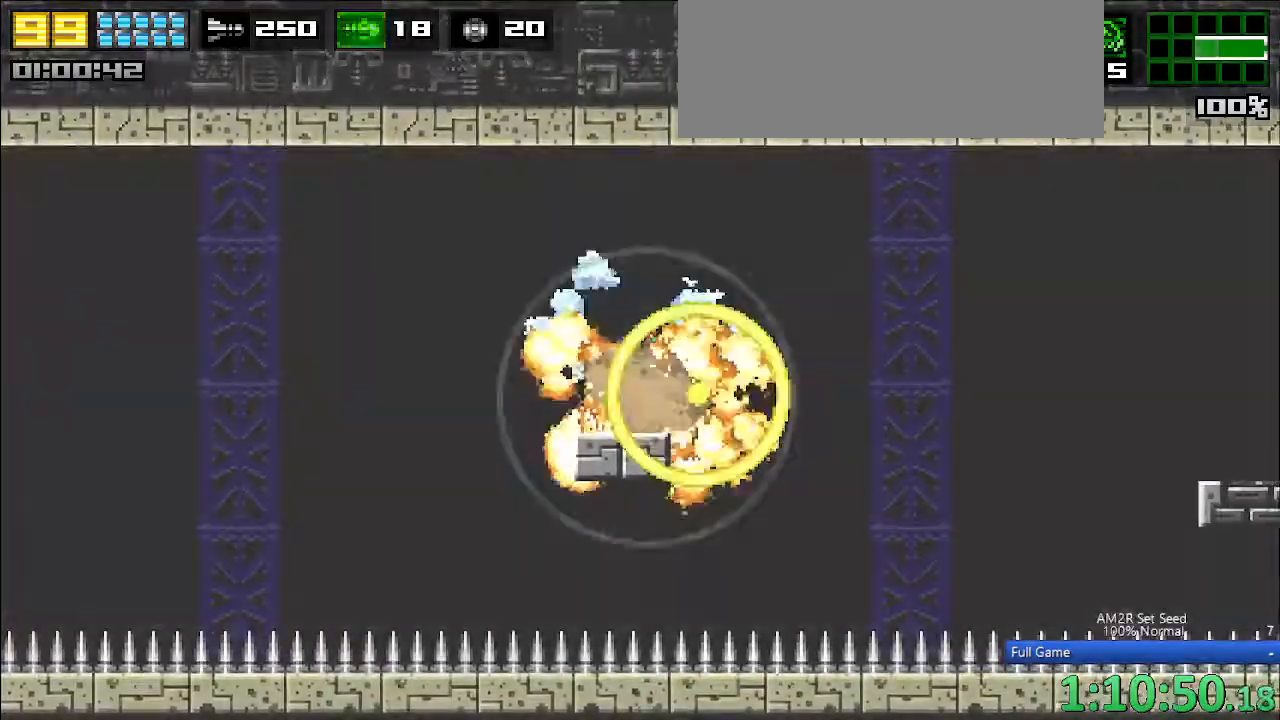
{"keys": ["left"], "events": [[50, "left", "down"], [50, "up", "up"], [183, "c", "down"], [317, "c", "up"]]}
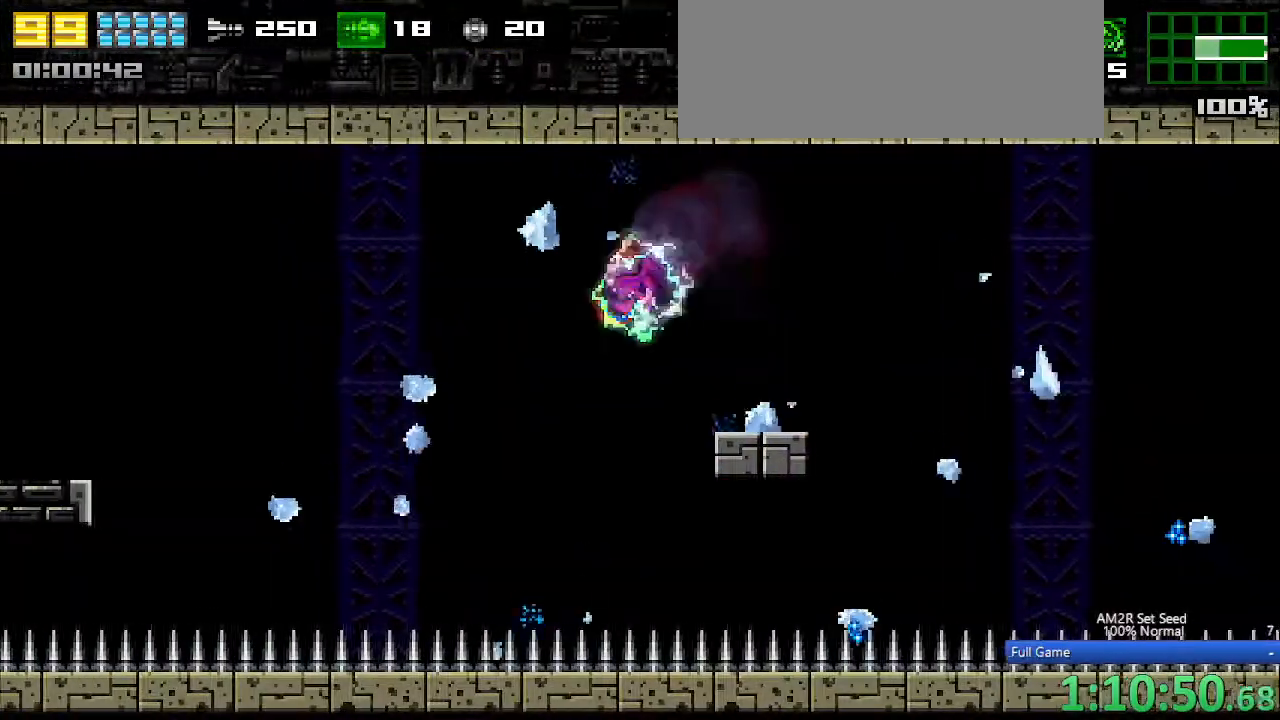
{"keys": ["left"], "events": [[117, "c", "down"], [167, "c", "up"], [300, "c", "down"], [333, "c", "up"]]}
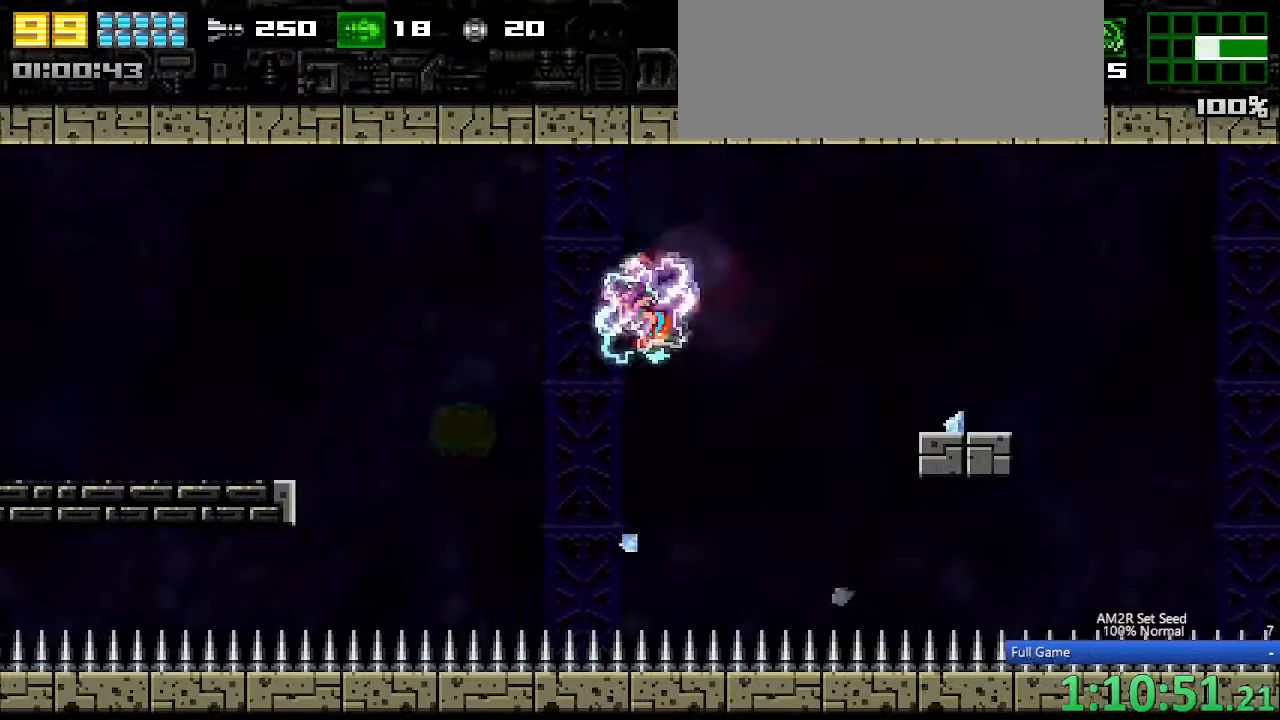
{"keys": ["c", "left"], "events": [[33, "c", "down"], [83, "c", "up"], [217, "c", "down"], [267, "c", "up"], [450, "c", "down"]]}
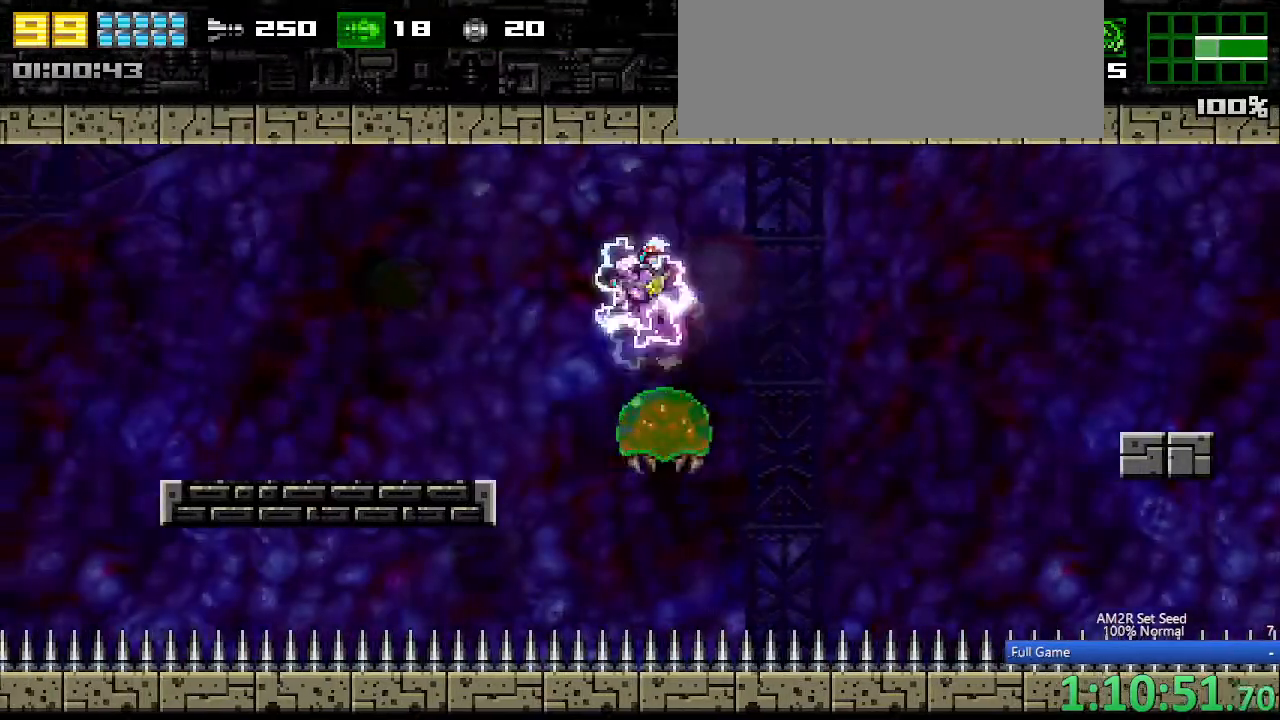
{"keys": ["right"], "events": [[50, "c", "up"], [467, "left", "up"], [467, "right", "down"]]}
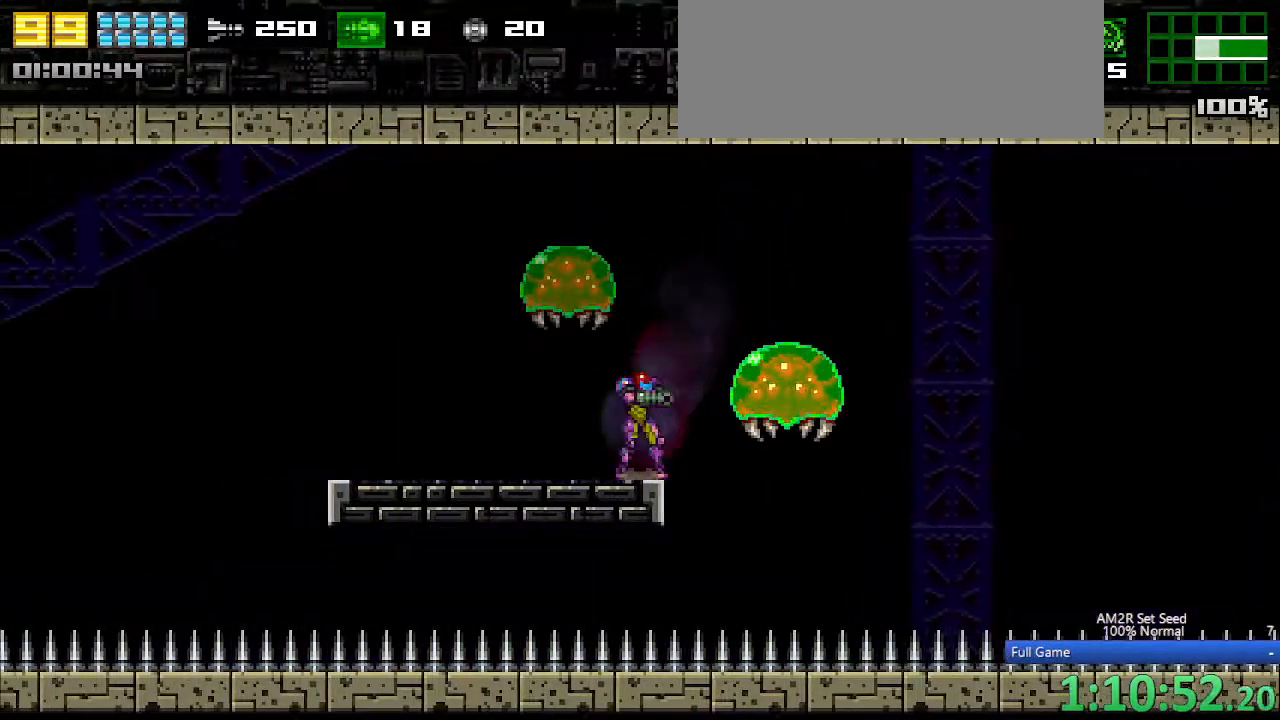
{"keys": ["up"], "events": [[67, "right", "up"], [67, "x", "down"], [150, "x", "up"], [300, "left", "down"], [400, "left", "up"], [433, "up", "down"]]}
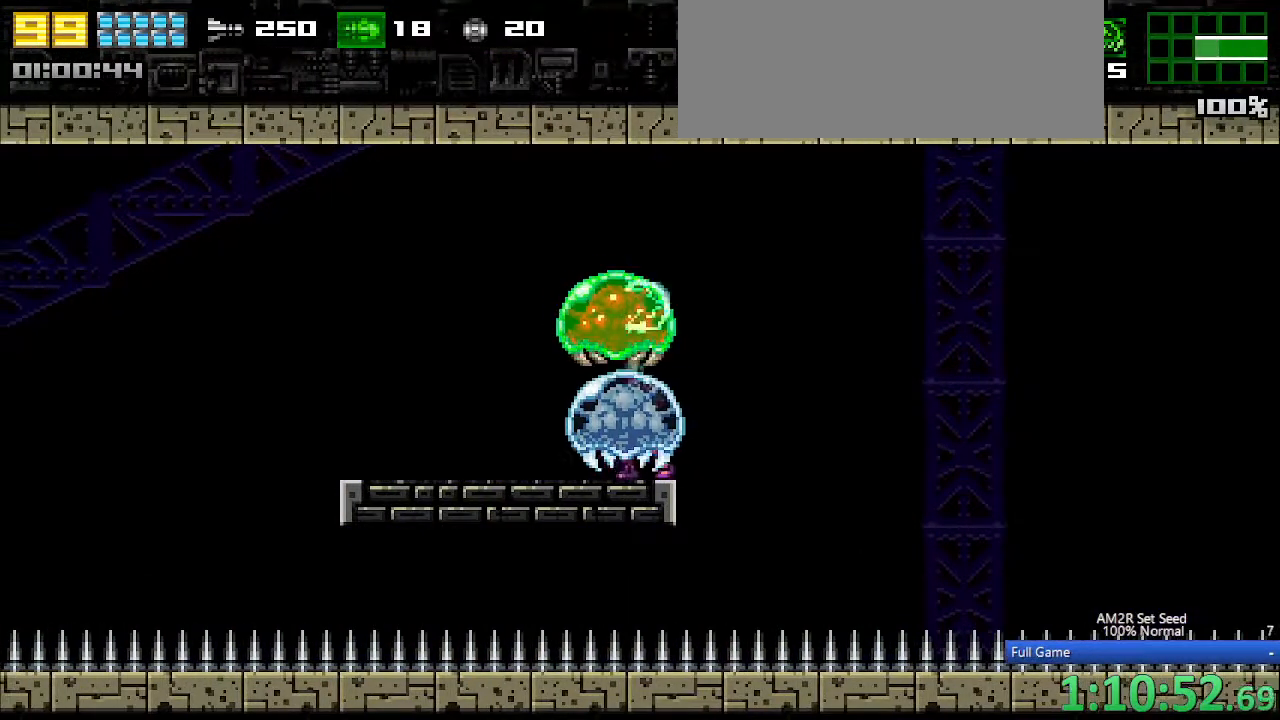
{"keys": ["a", "left"], "events": [[33, "x", "down"], [133, "x", "up"], [217, "a", "down"], [217, "left", "down"], [217, "up", "up"]]}
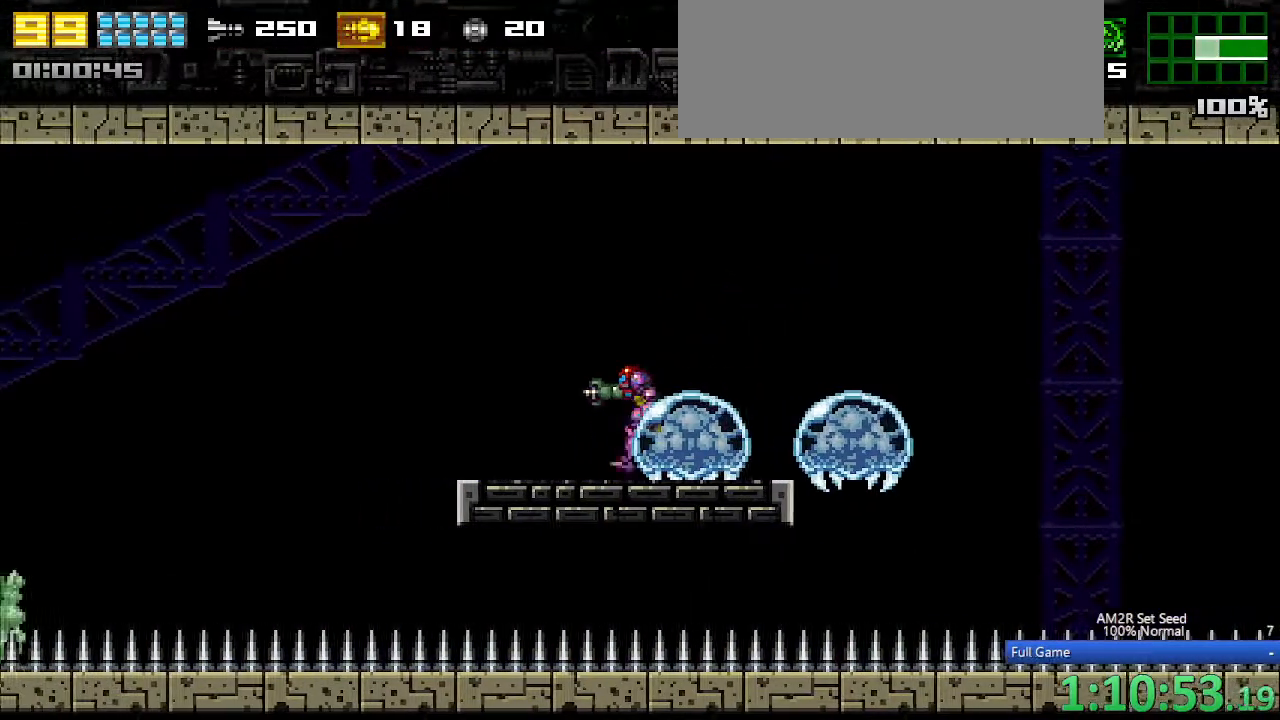
{"keys": ["a", "right"], "events": [[50, "left", "up"], [50, "right", "down"], [183, "x", "down"], [233, "x", "up"], [333, "right", "up"], [383, "right", "down"]]}
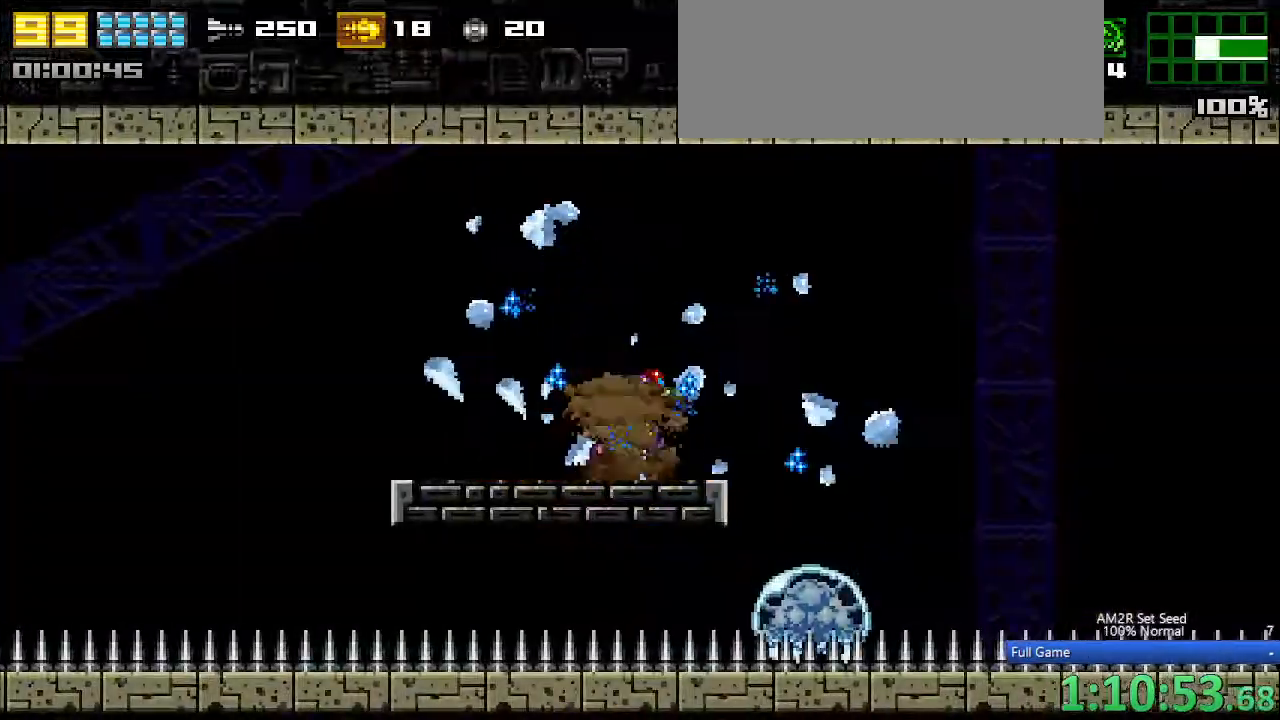
{"keys": ["left"], "events": [[17, "c", "down"], [200, "c", "up"], [383, "right", "up"], [383, "x", "down"], [483, "a", "up"], [483, "left", "down"], [483, "x", "up"]]}
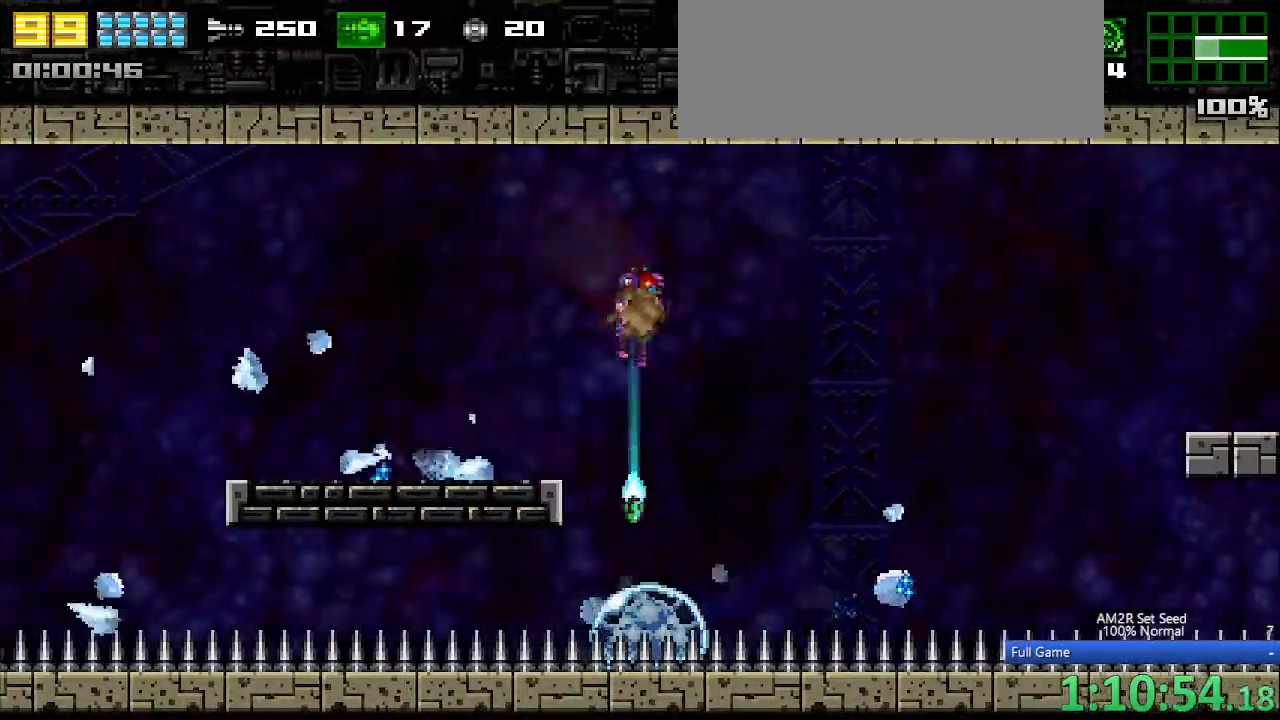
{"keys": ["left"], "events": [[83, "c", "down"], [167, "z", "down"], [217, "c", "up"], [267, "z", "up"]]}
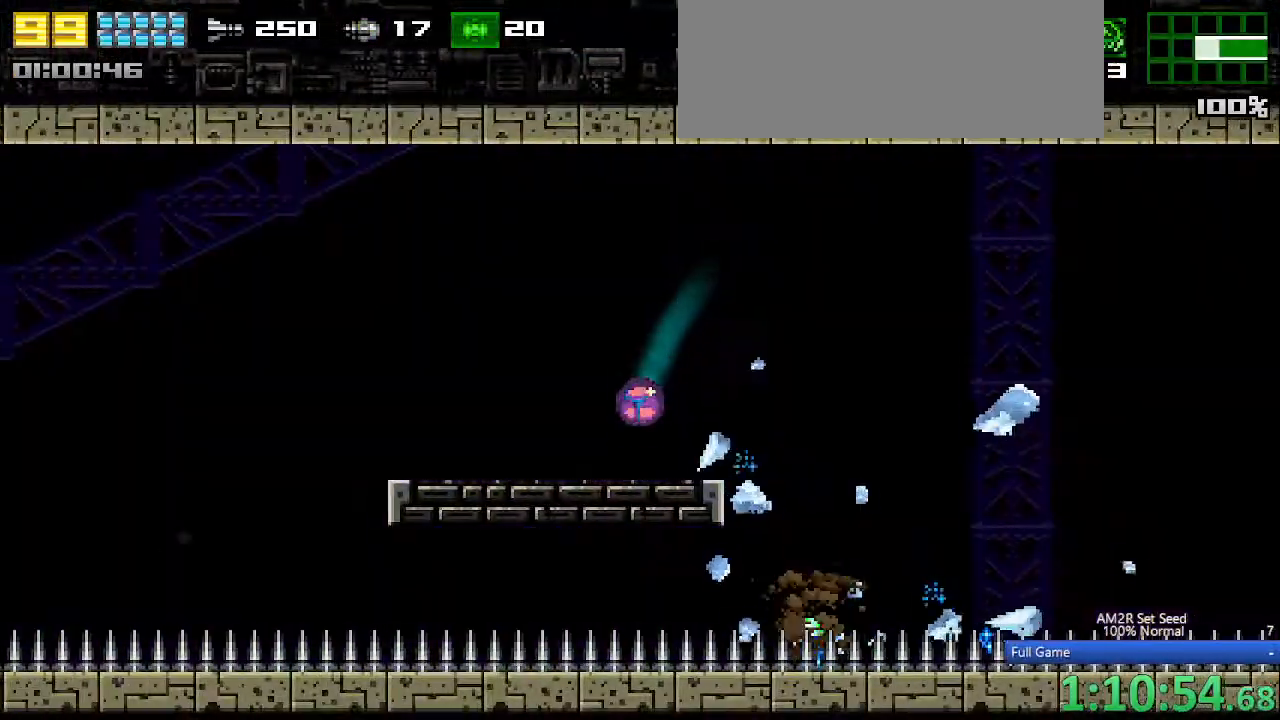
{"keys": ["c", "left", "up"], "events": [[417, "up", "down"], [467, "c", "down"]]}
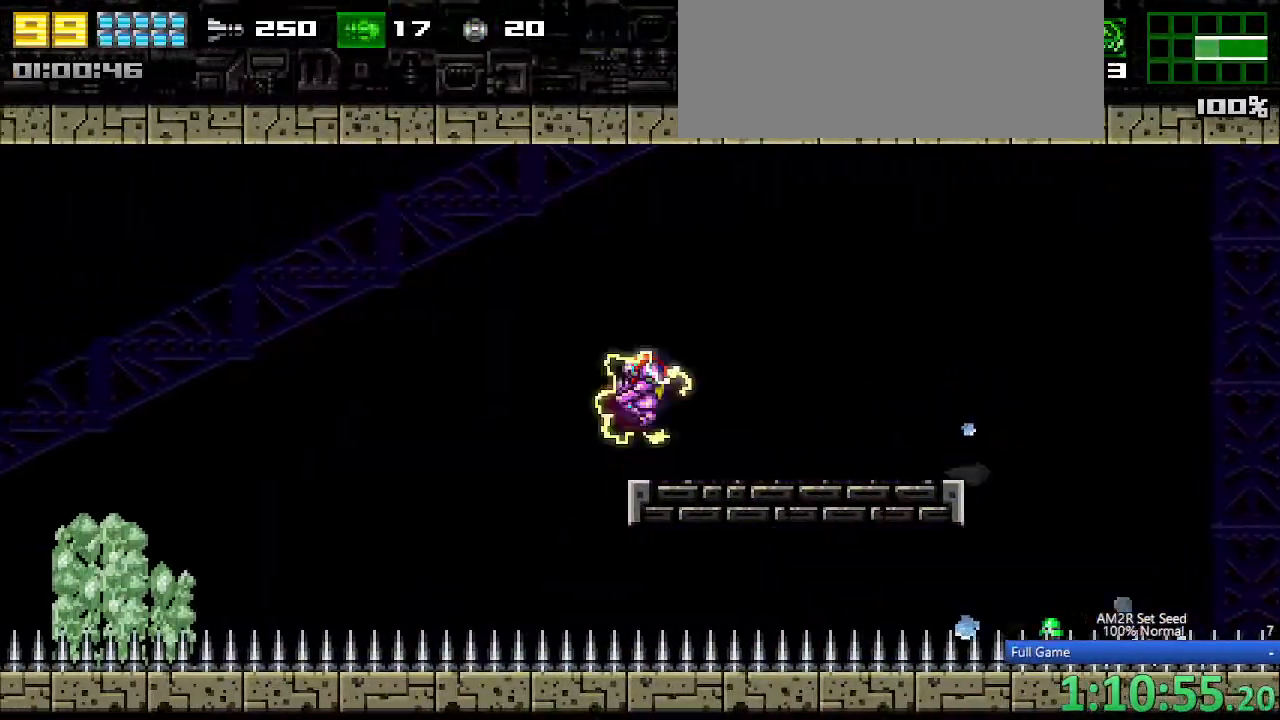
{"keys": ["left"], "events": [[17, "up", "up"], [67, "c", "up"], [250, "c", "down"], [300, "c", "up"], [433, "c", "down"], [483, "c", "up"]]}
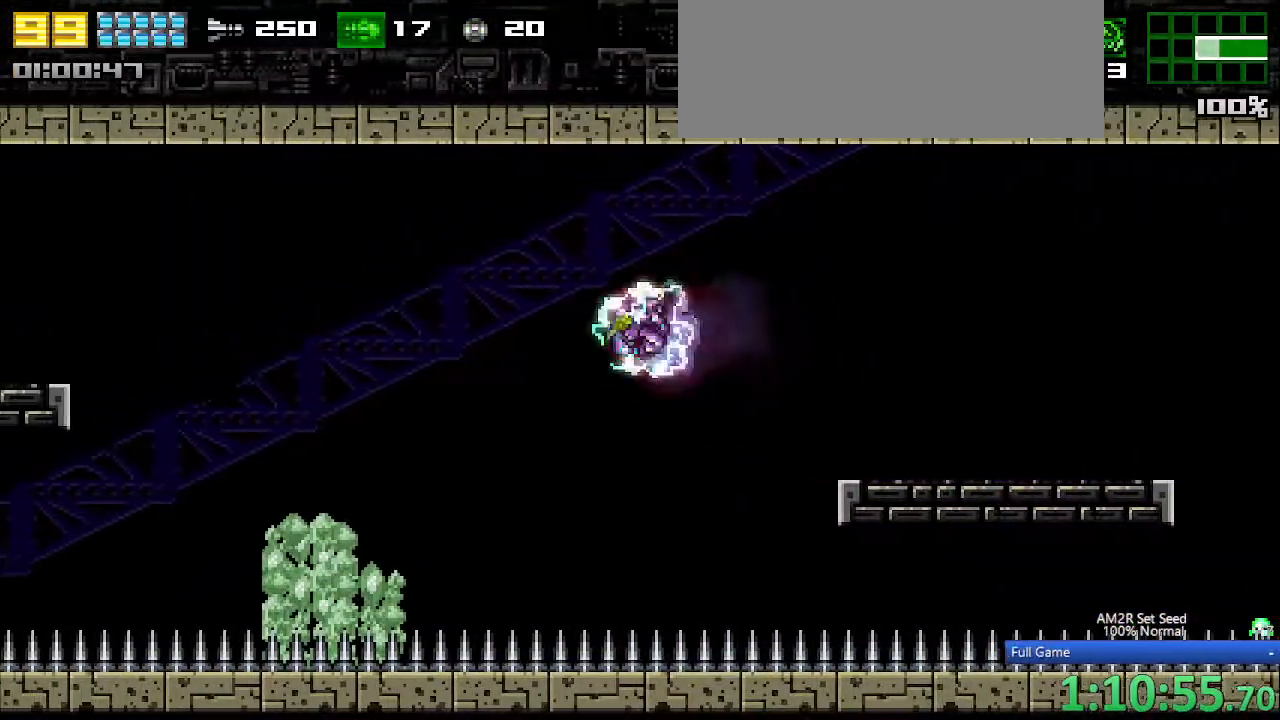
{"keys": ["left"], "events": [[167, "c", "down"], [217, "c", "up"], [350, "c", "down"], [467, "c", "up"]]}
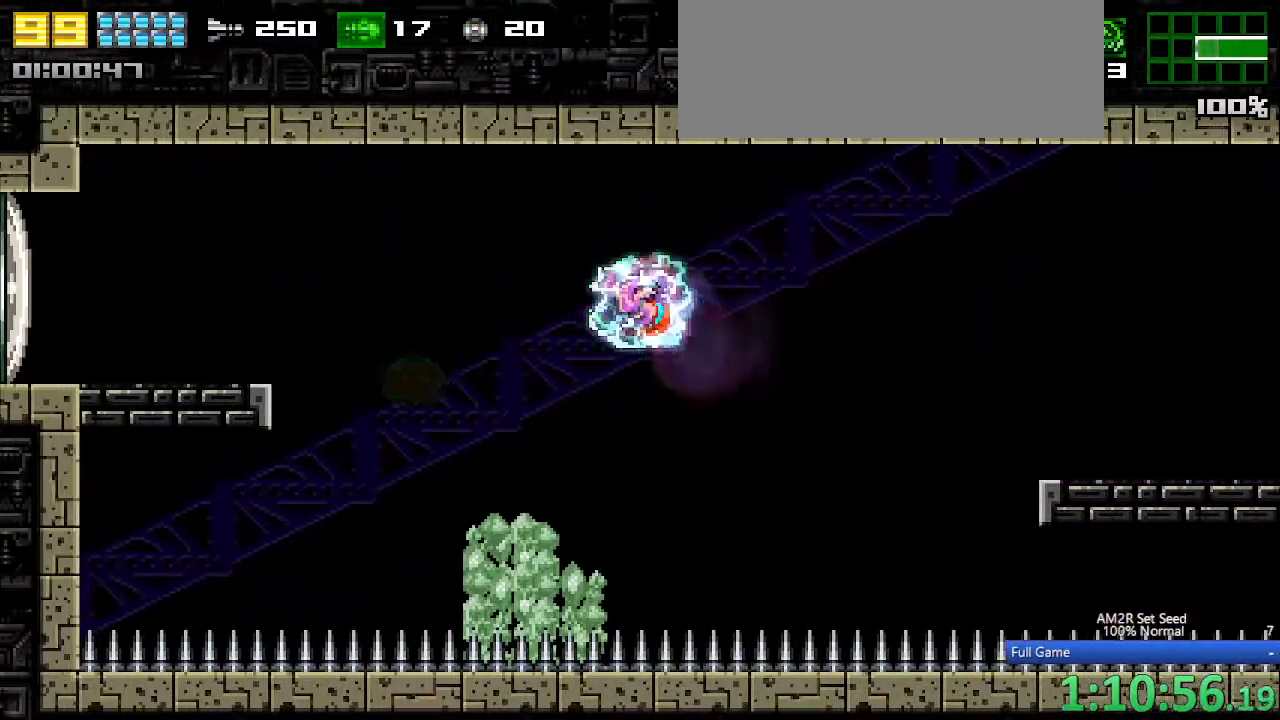
{"keys": ["aim"], "events": [[283, "aim", "down"], [283, "left", "up"]]}